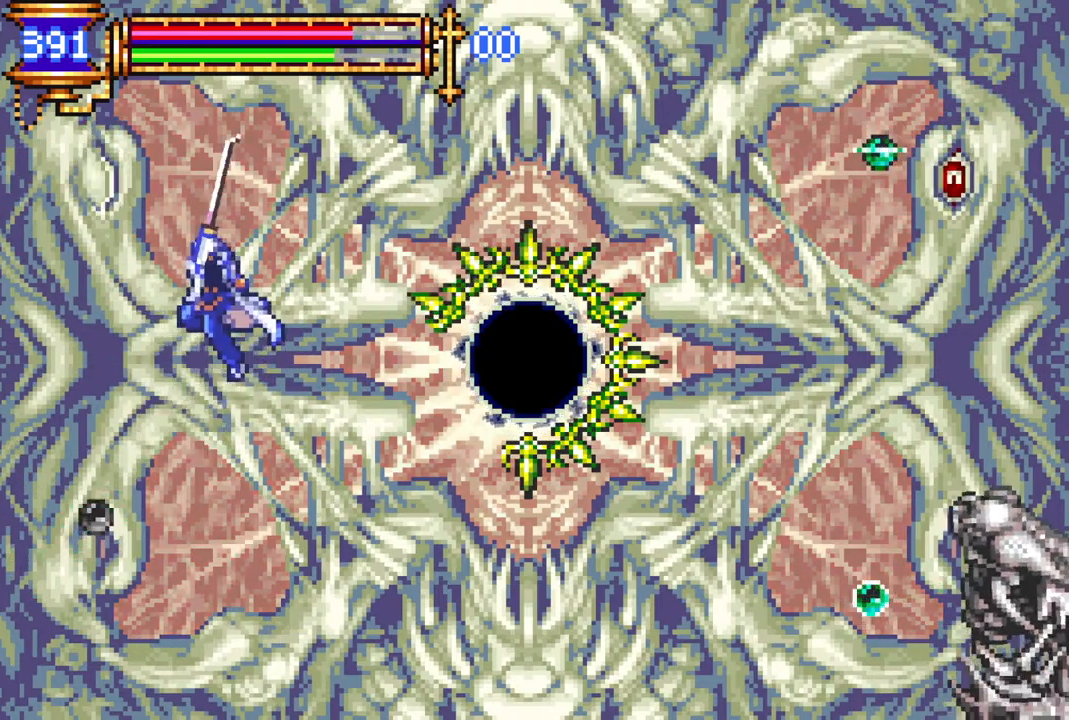
Gameplay with a controller (PlayStation layout); each line is a JSON object with the inputs held at the frame after it. "events" lists button and stick changes between this image and that frame as [ms after this image, input, new state], when the widget could be followed in between.
{"buttons": ["CIRCLE"], "left_stick": "center", "right_stick": "center", "events": [[217, "CIRCLE", "up"], [217, "CROSS", "up"], [417, "CIRCLE", "down"]]}
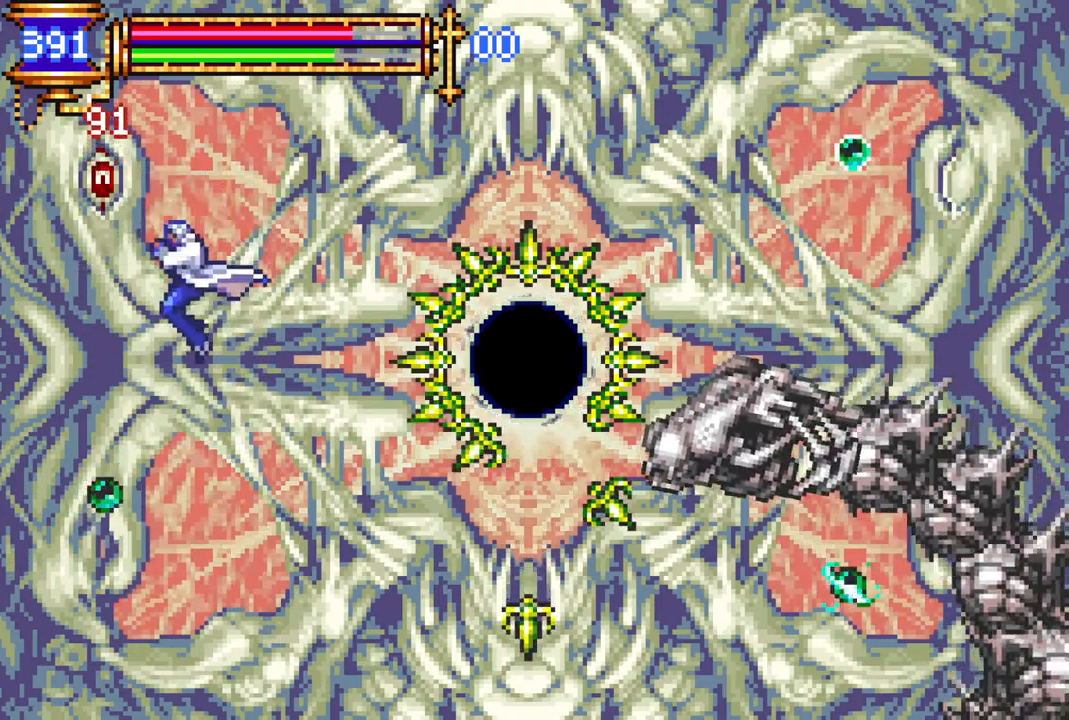
{"buttons": ["DPAD_RIGHT"], "left_stick": "center", "right_stick": "center", "events": [[17, "CIRCLE", "up"], [217, "DPAD_RIGHT", "down"]]}
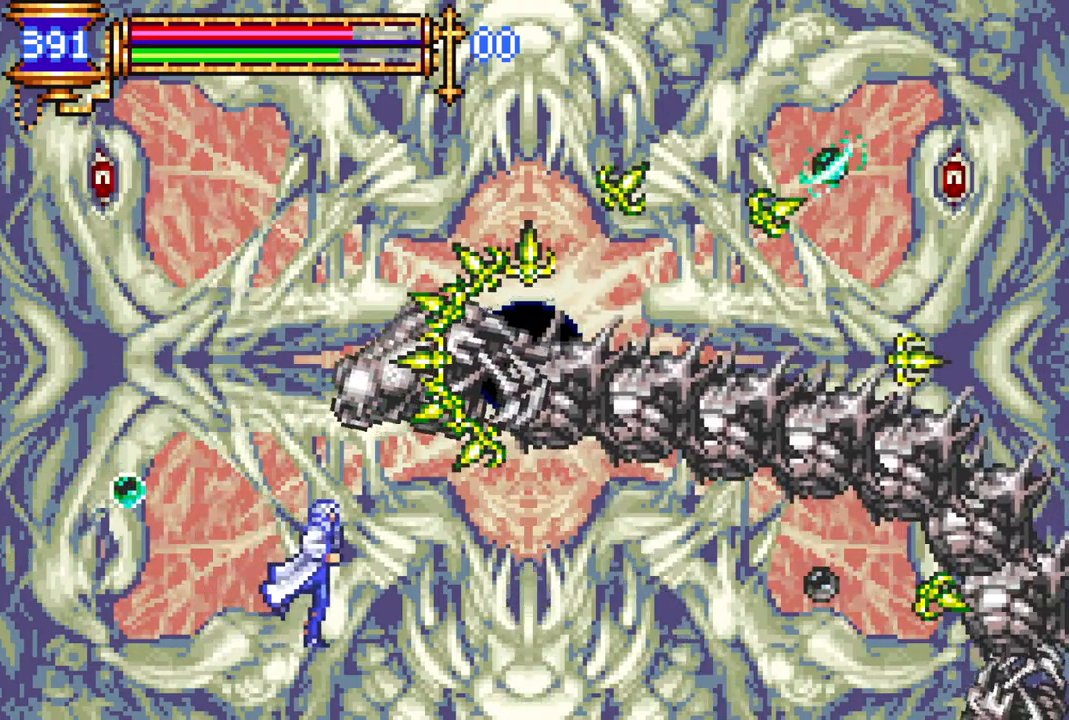
{"buttons": ["DPAD_DOWN", "DPAD_RIGHT"], "left_stick": "center", "right_stick": "center", "events": [[33, "DPAD_DOWN", "down"], [117, "DPAD_DOWN", "up"], [167, "DPAD_DOWN", "down"], [267, "CROSS", "down"], [367, "CROSS", "up"]]}
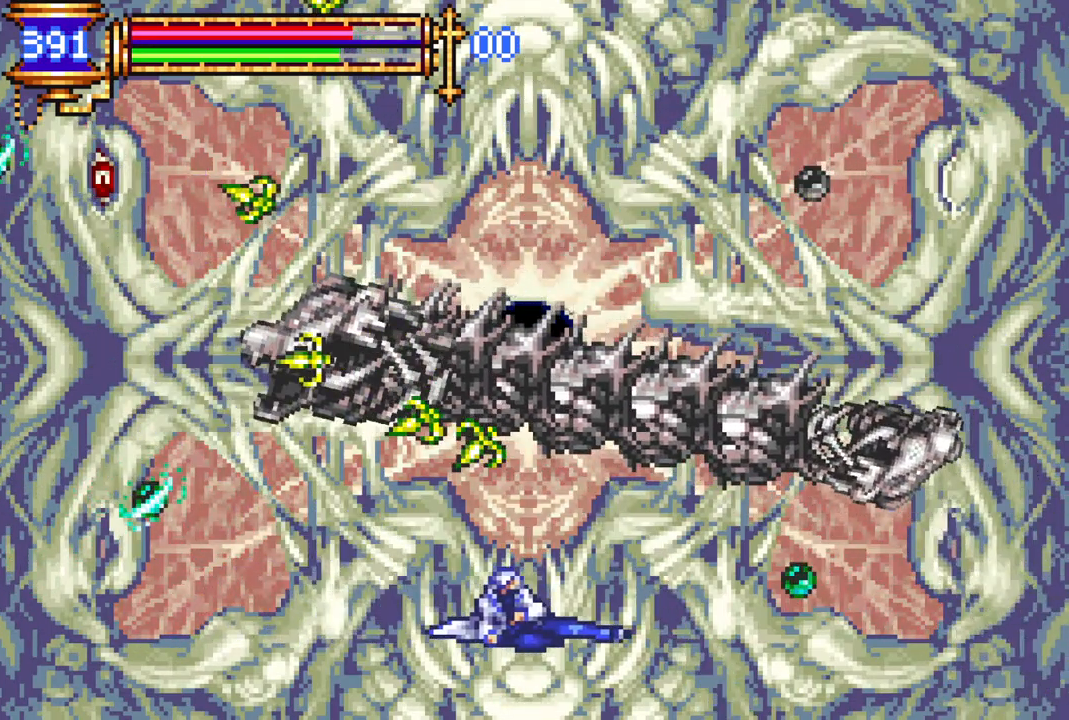
{"buttons": ["DPAD_DOWN"], "left_stick": "center", "right_stick": "center", "events": [[117, "DPAD_RIGHT", "up"], [250, "CIRCLE", "down"], [333, "CIRCLE", "up"], [383, "CIRCLE", "down"], [483, "CIRCLE", "up"]]}
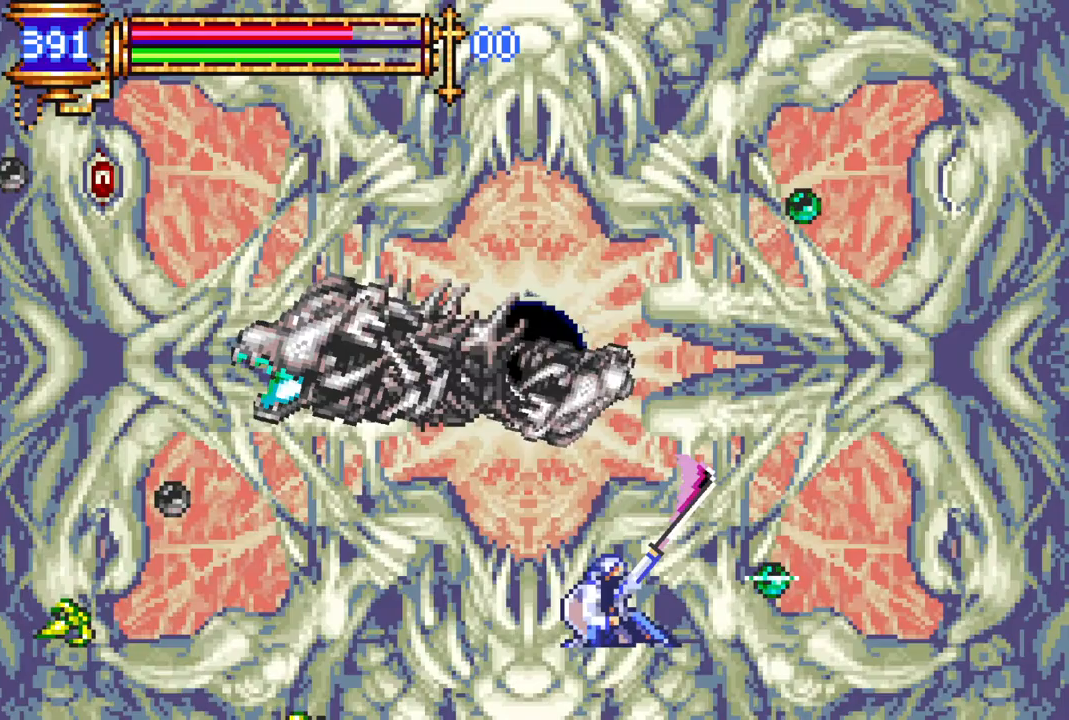
{"buttons": [], "left_stick": "center", "right_stick": "center", "events": [[33, "CIRCLE", "down"], [133, "CIRCLE", "up"], [400, "DPAD_DOWN", "up"]]}
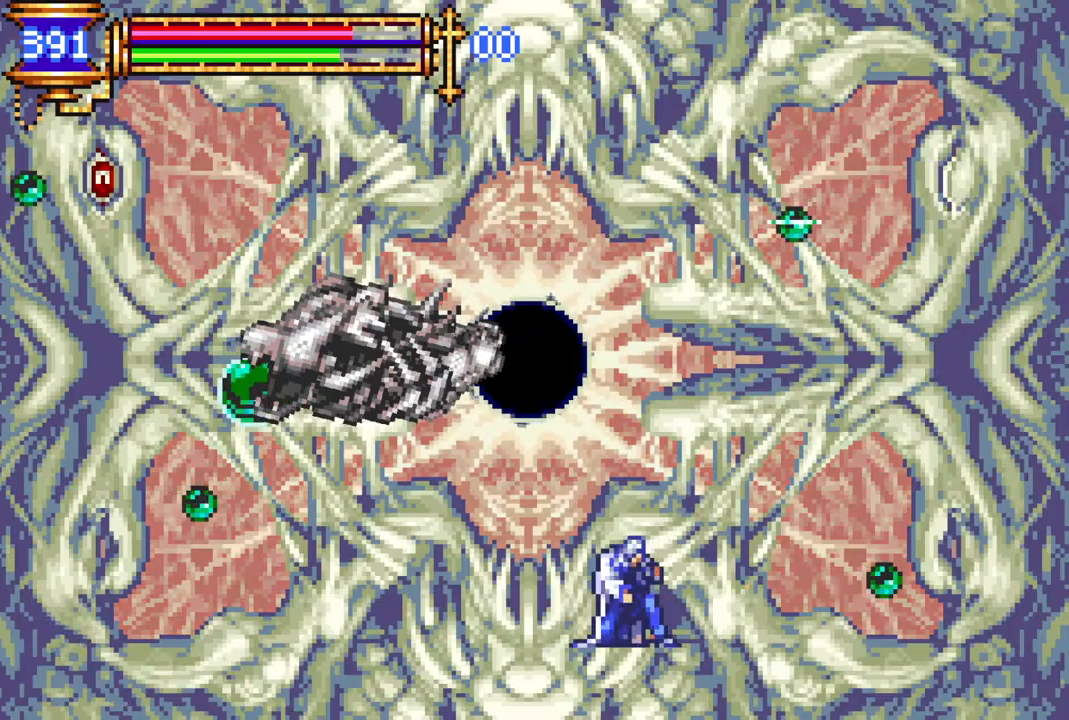
{"buttons": ["DPAD_RIGHT"], "left_stick": "center", "right_stick": "center", "events": [[83, "CROSS", "down"], [133, "CIRCLE", "down"], [133, "CROSS", "up"], [217, "CIRCLE", "up"], [367, "DPAD_RIGHT", "down"]]}
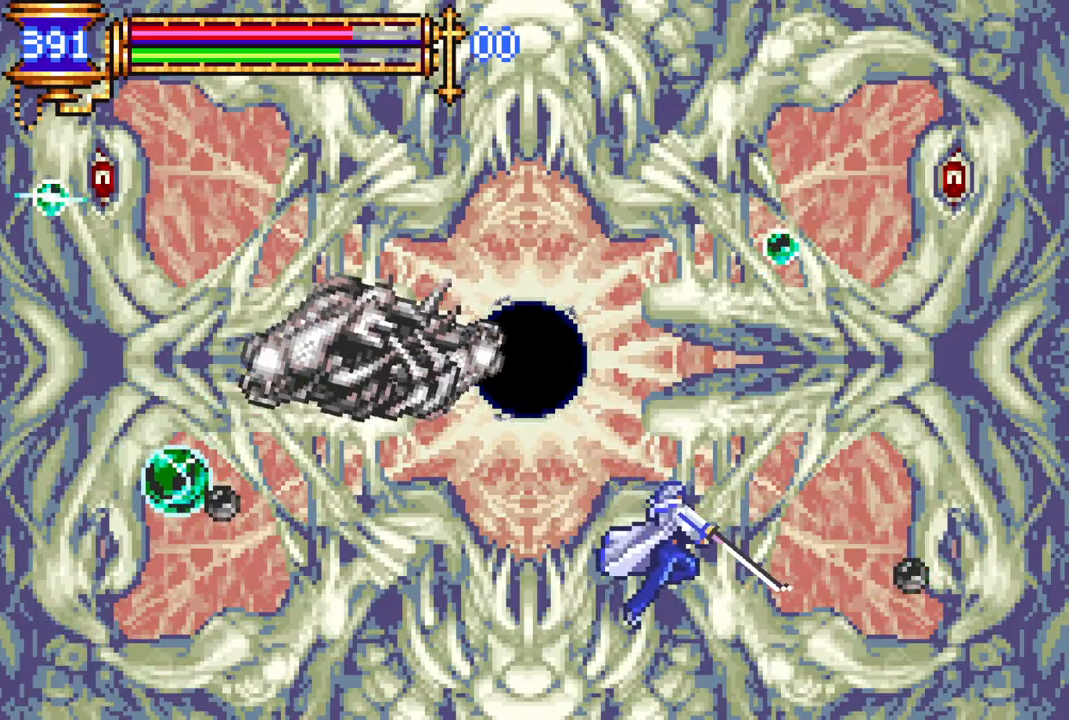
{"buttons": ["DPAD_DOWN"], "left_stick": "center", "right_stick": "center", "events": [[33, "CROSS", "down"], [83, "CIRCLE", "down"], [83, "CROSS", "up"], [100, "CIRCLE", "up"], [117, "DPAD_RIGHT", "up"], [400, "DPAD_DOWN", "down"]]}
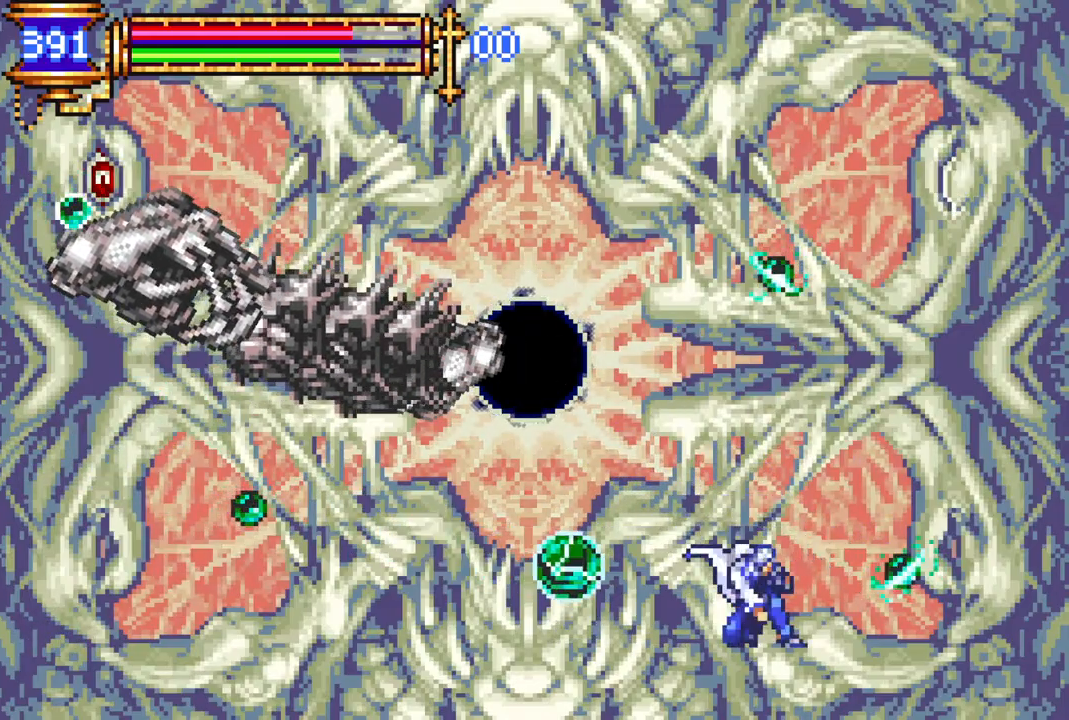
{"buttons": ["DPAD_LEFT"], "left_stick": "center", "right_stick": "center", "events": [[67, "DPAD_DOWN", "up"], [67, "DPAD_RIGHT", "down"], [83, "DPAD_RIGHT", "up"], [100, "CROSS", "down"], [267, "CROSS", "up"], [333, "DPAD_LEFT", "down"]]}
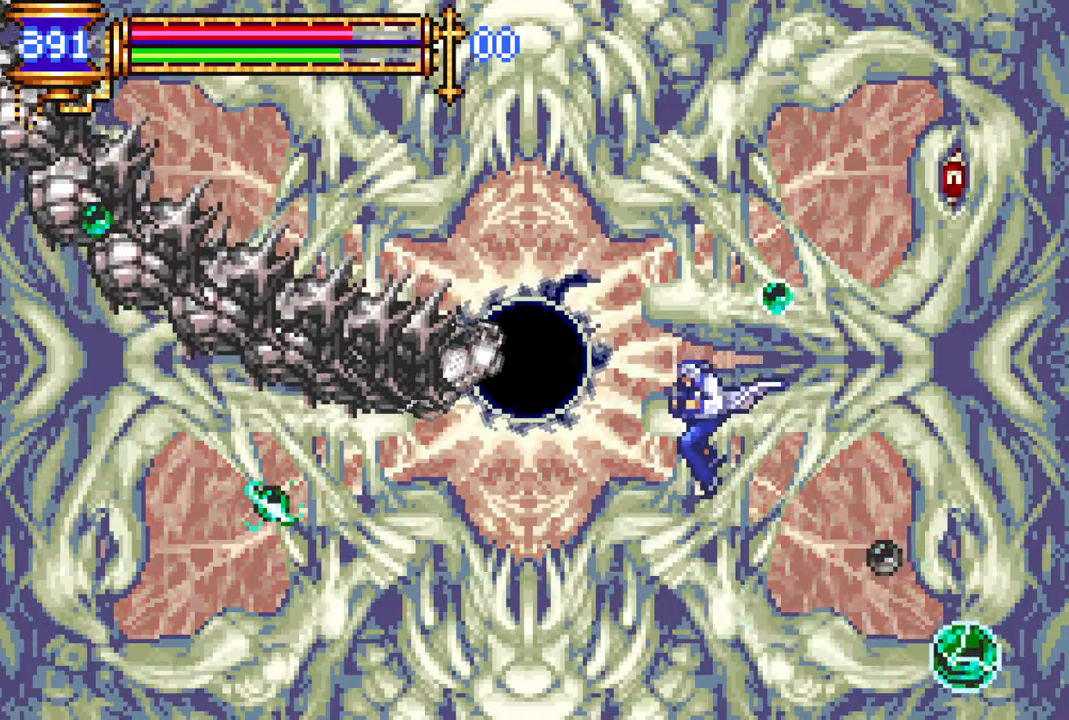
{"buttons": ["DPAD_LEFT"], "left_stick": "center", "right_stick": "center", "events": [[317, "CROSS", "down"], [350, "CIRCLE", "down"], [367, "CROSS", "up"], [383, "CIRCLE", "up"]]}
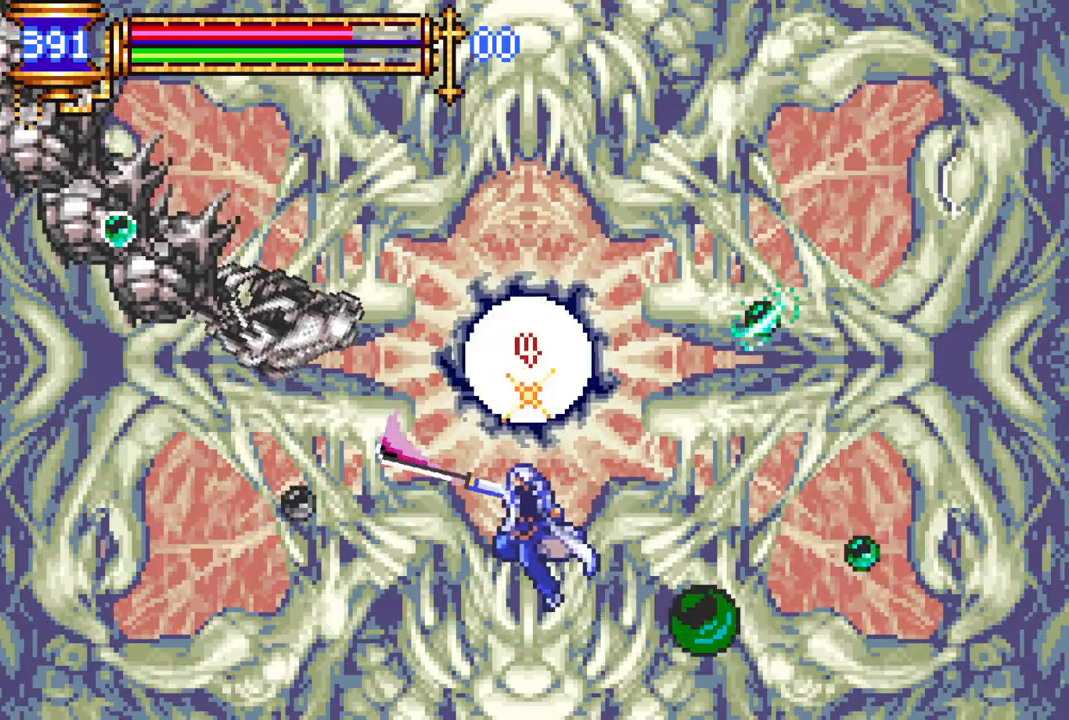
{"buttons": ["DPAD_LEFT"], "left_stick": "center", "right_stick": "center", "events": []}
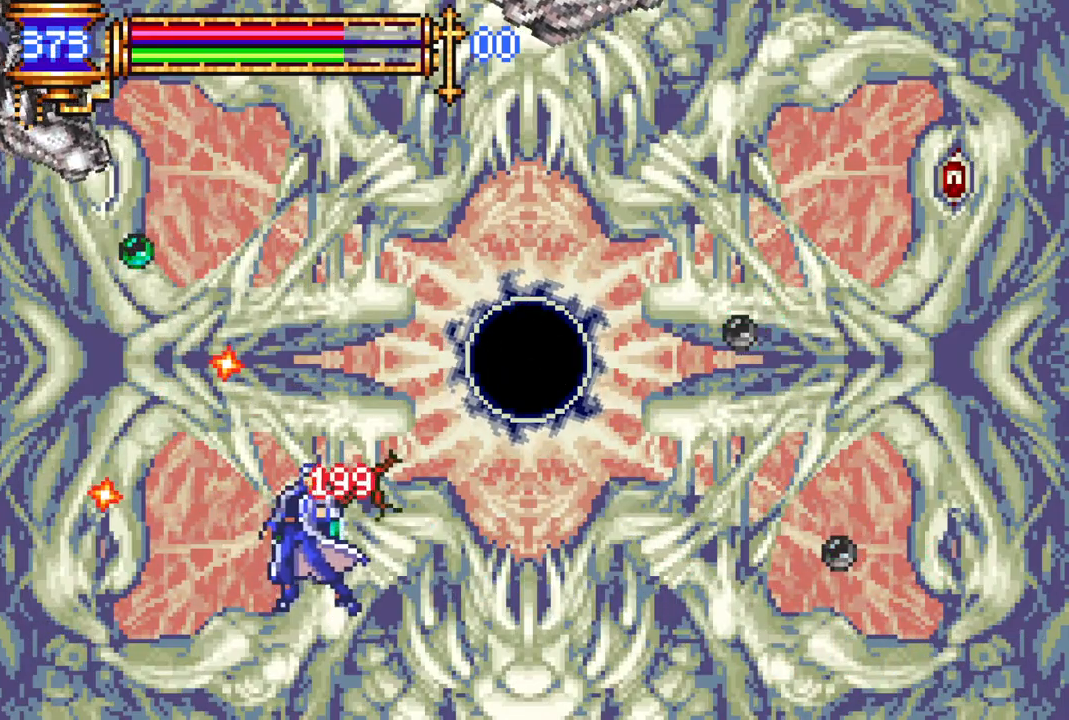
{"buttons": ["DPAD_RIGHT"], "left_stick": "center", "right_stick": "center", "events": [[200, "DPAD_LEFT", "up"], [333, "DPAD_RIGHT", "down"]]}
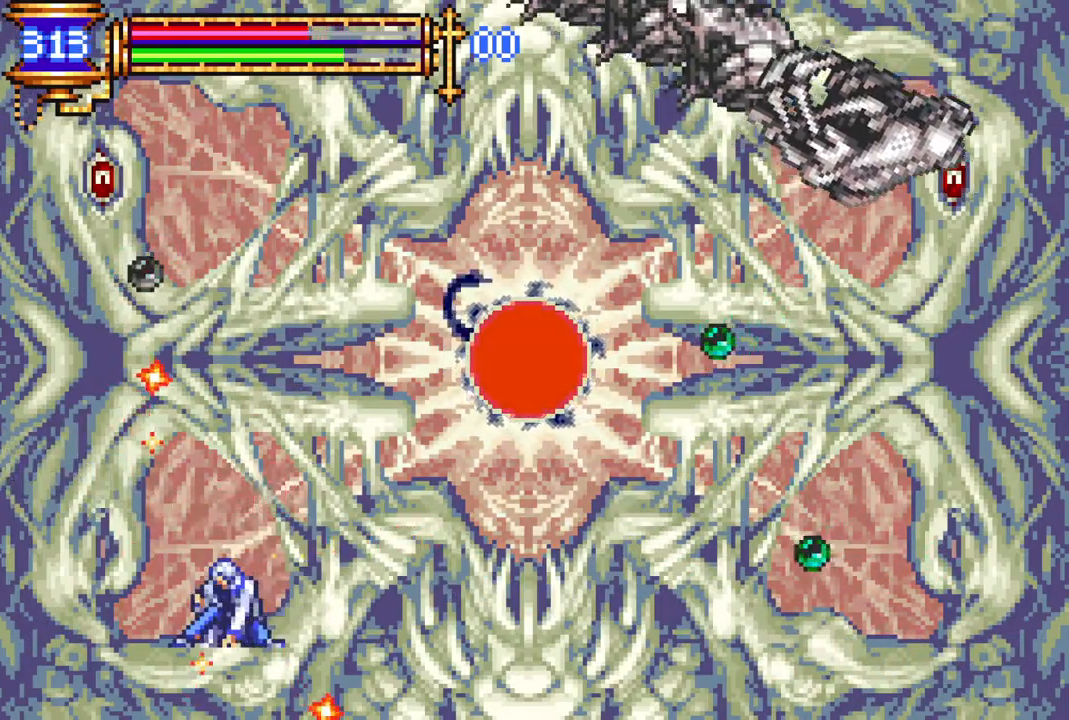
{"buttons": [], "left_stick": "center", "right_stick": "center", "events": [[117, "DPAD_RIGHT", "up"], [200, "START", "down"], [383, "START", "up"]]}
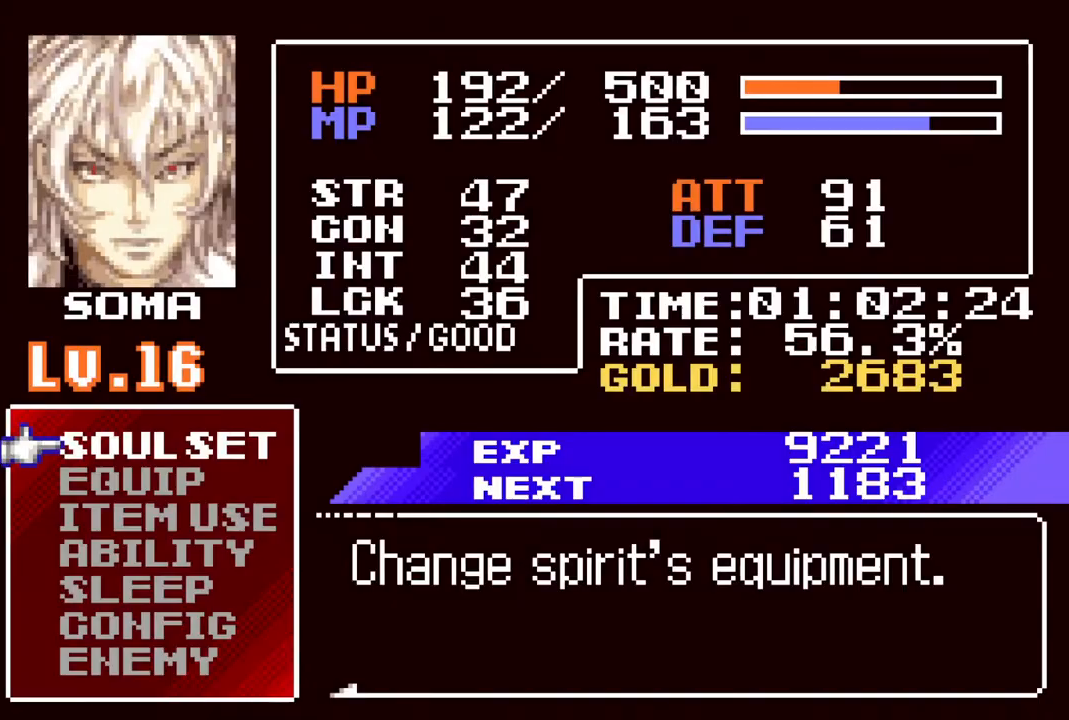
{"buttons": [], "left_stick": "center", "right_stick": "center", "events": [[400, "CIRCLE", "down"], [500, "CIRCLE", "up"]]}
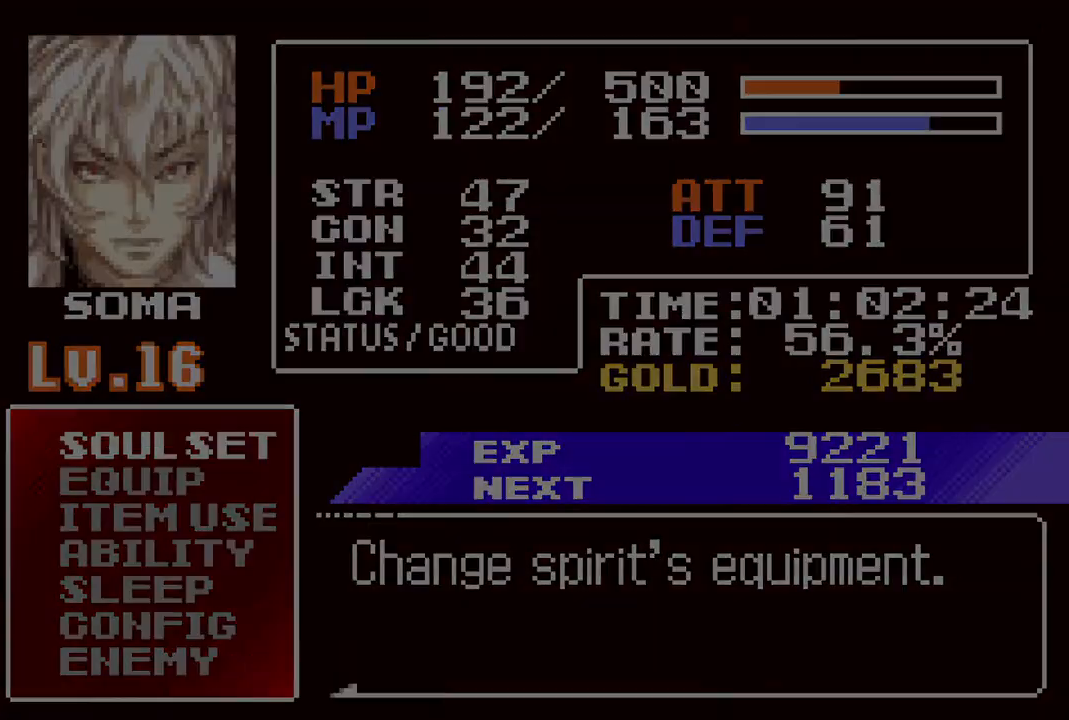
{"buttons": ["DPAD_RIGHT"], "left_stick": "center", "right_stick": "center", "events": [[283, "DPAD_RIGHT", "down"]]}
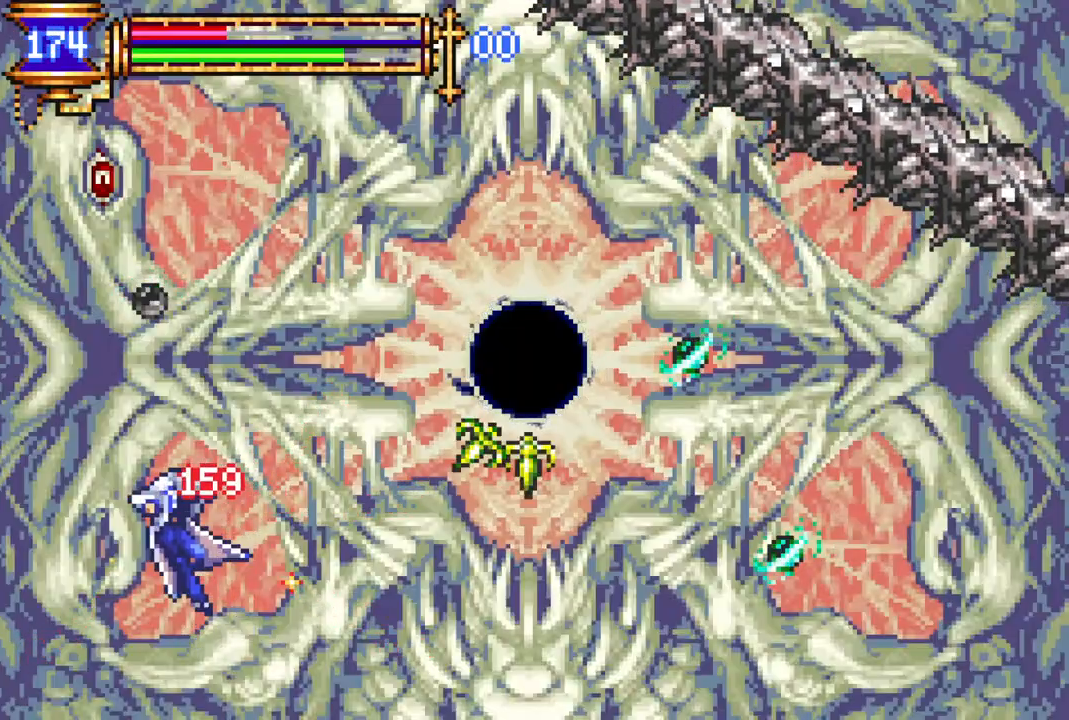
{"buttons": ["DPAD_RIGHT", "START"], "left_stick": "center", "right_stick": "center", "events": [[17, "DPAD_RIGHT", "up"], [33, "DPAD_RIGHT", "down"], [450, "START", "down"]]}
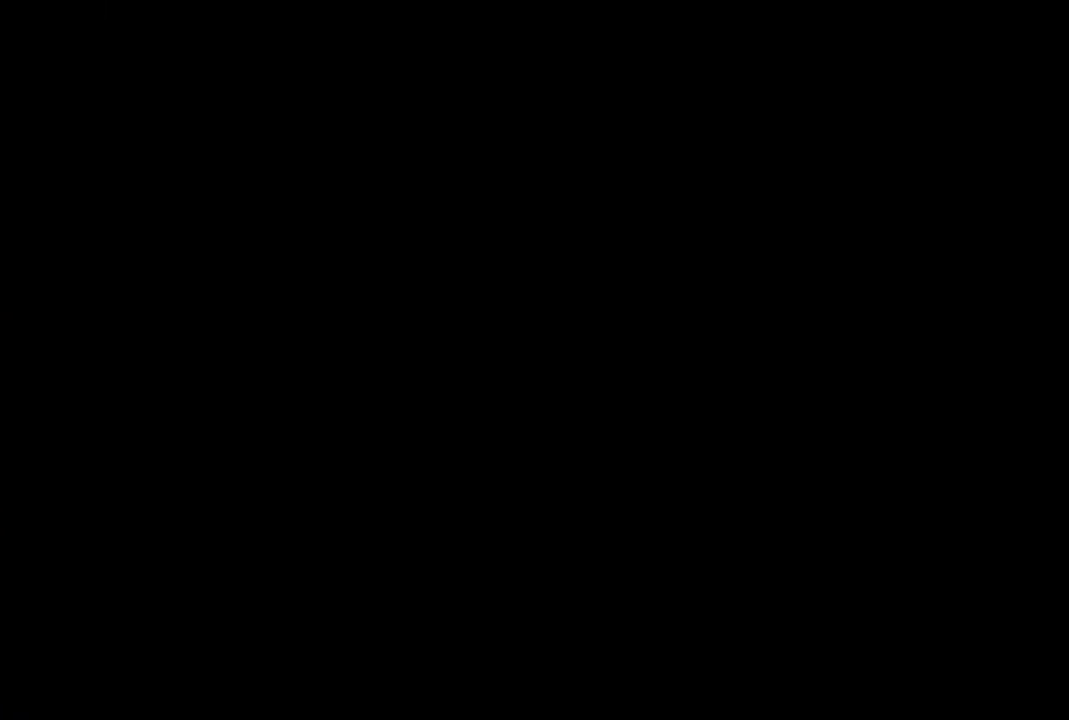
{"buttons": [], "left_stick": "center", "right_stick": "center", "events": [[83, "START", "up"], [117, "DPAD_RIGHT", "up"]]}
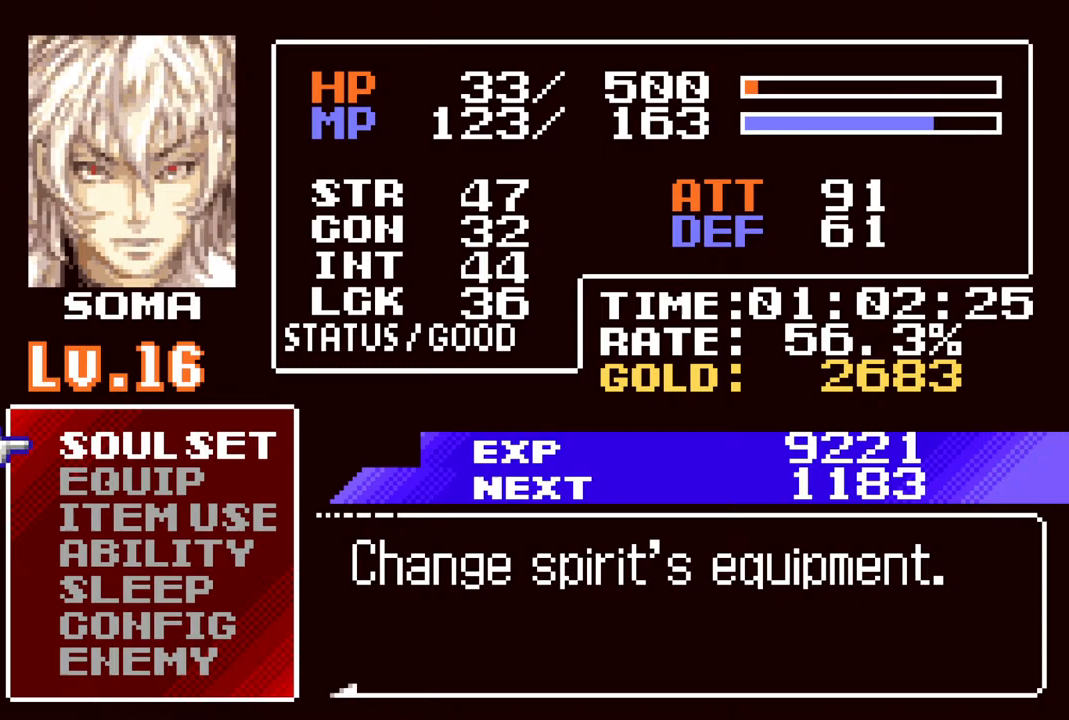
{"buttons": ["CIRCLE"], "left_stick": "center", "right_stick": "center", "events": [[450, "CIRCLE", "down"]]}
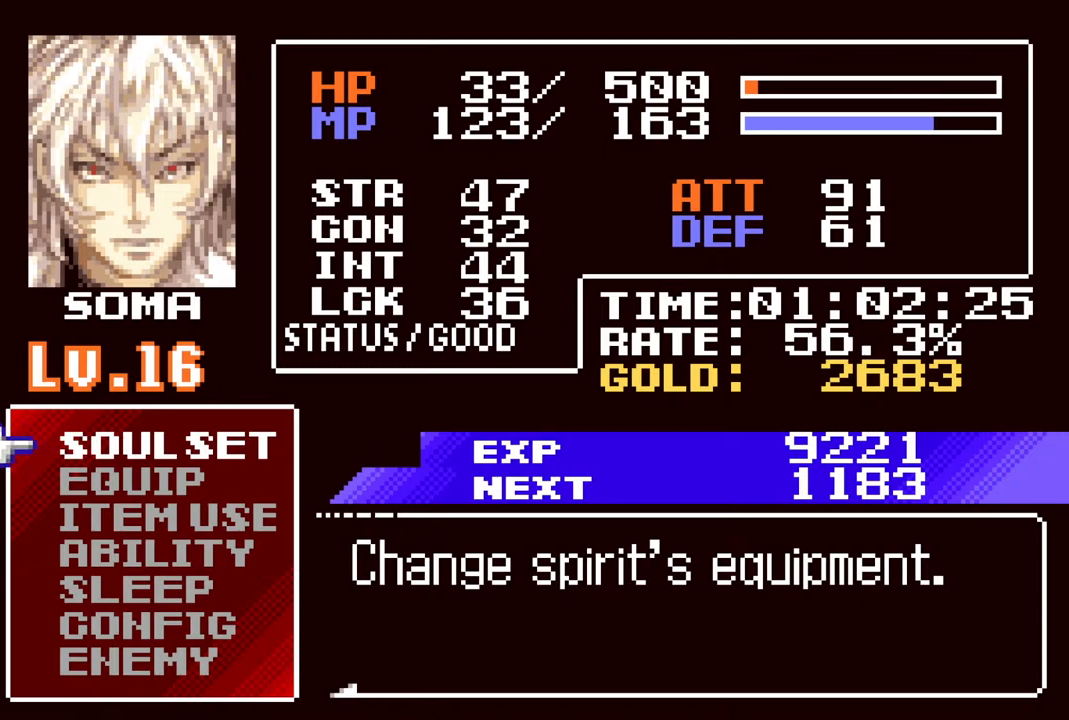
{"buttons": ["DPAD_RIGHT"], "left_stick": "center", "right_stick": "center", "events": [[67, "CIRCLE", "up"], [383, "DPAD_RIGHT", "down"]]}
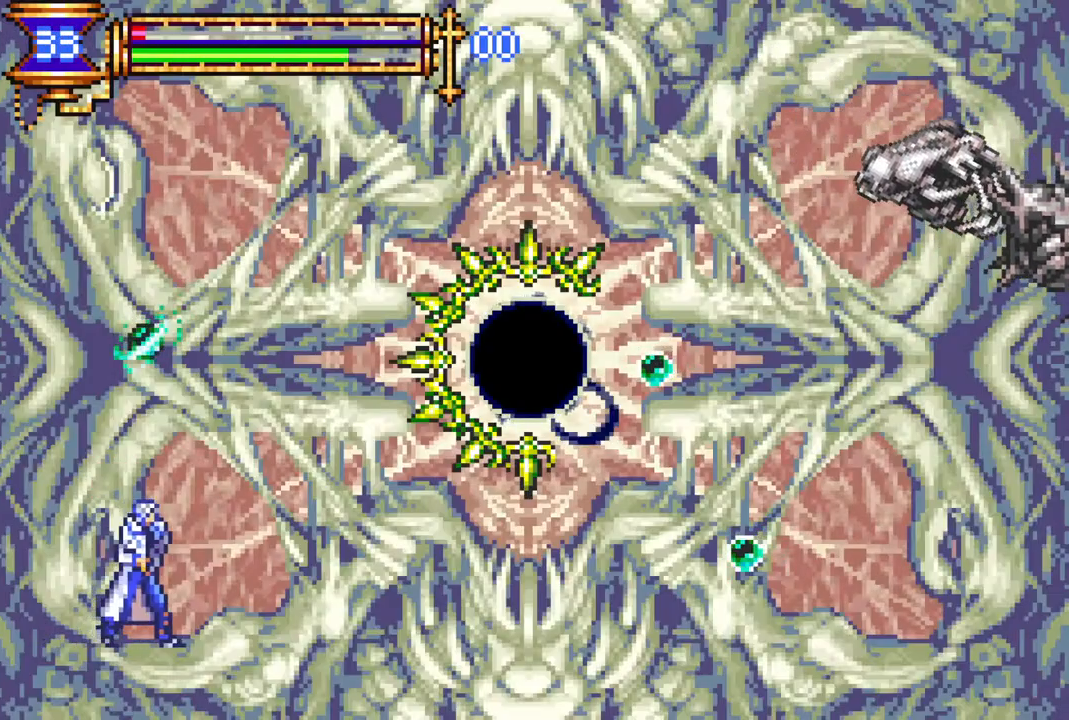
{"buttons": [], "left_stick": "center", "right_stick": "center", "events": [[33, "DPAD_RIGHT", "up"], [33, "START", "down"], [200, "START", "up"], [433, "DPAD_DOWN", "down"], [500, "DPAD_DOWN", "up"]]}
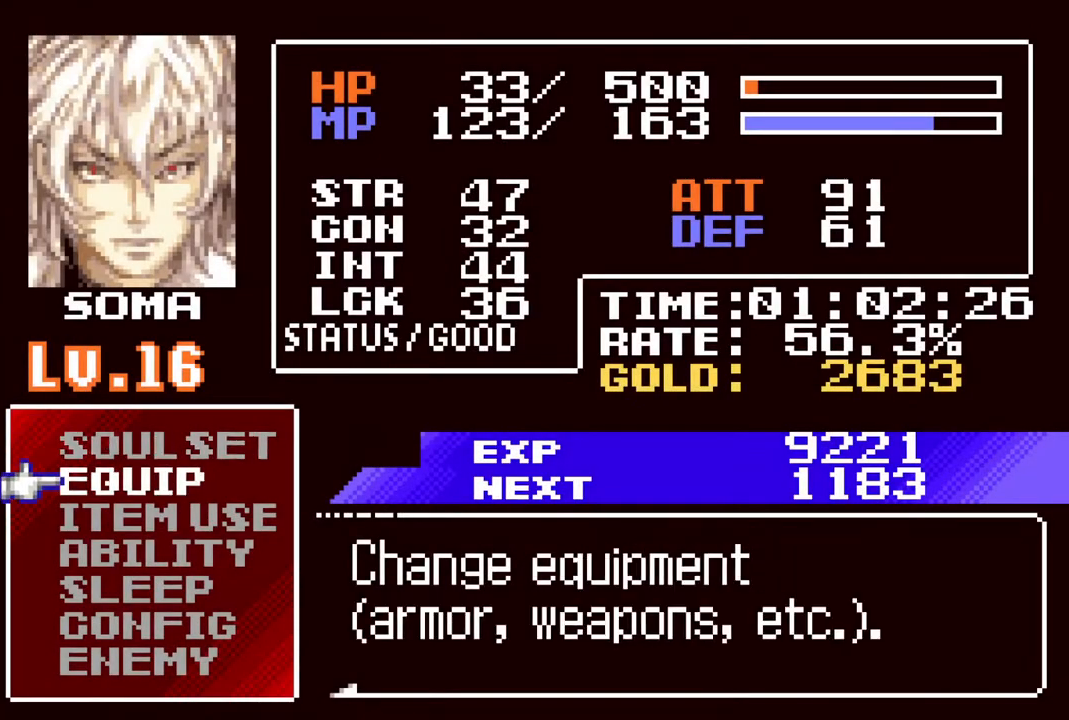
{"buttons": ["DPAD_UP"], "left_stick": "center", "right_stick": "center", "events": [[67, "DPAD_DOWN", "down"], [150, "DPAD_DOWN", "up"], [417, "DPAD_UP", "down"]]}
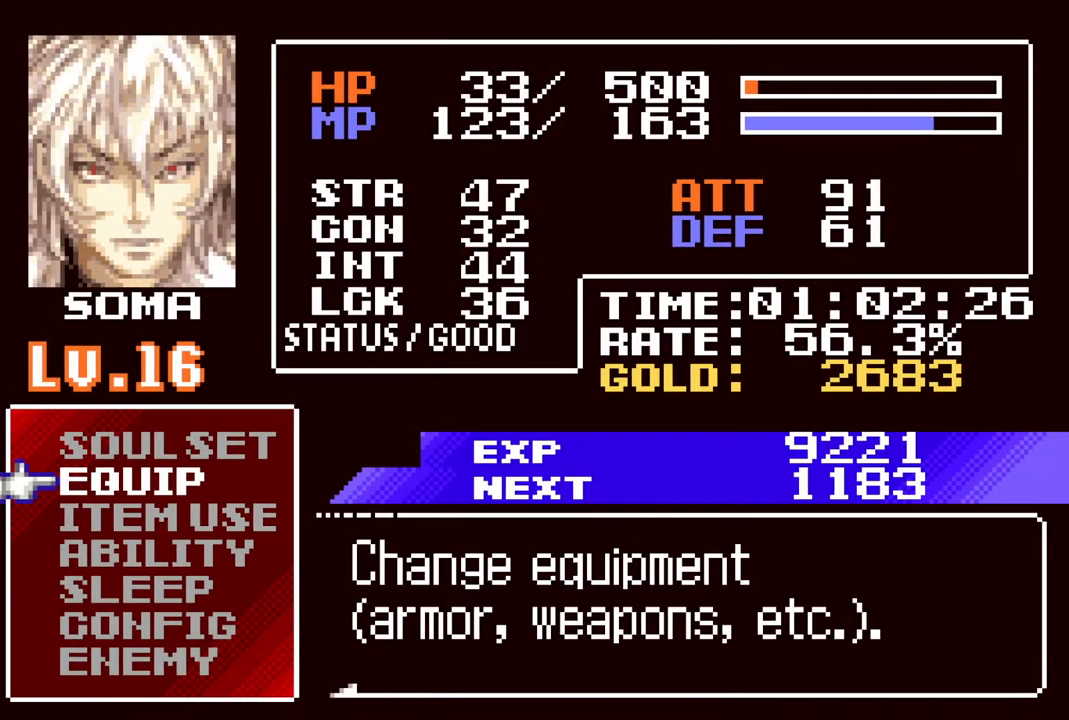
{"buttons": [], "left_stick": "center", "right_stick": "center", "events": [[50, "DPAD_UP", "up"], [133, "DPAD_UP", "down"], [217, "DPAD_UP", "up"]]}
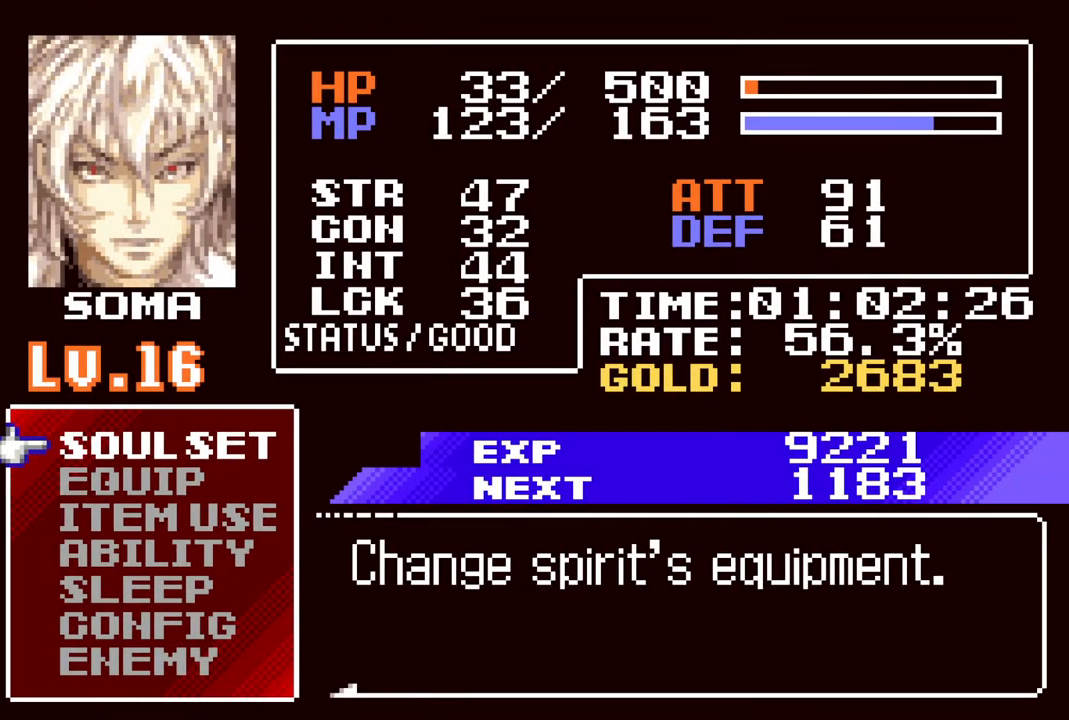
{"buttons": ["DPAD_DOWN"], "left_stick": "center", "right_stick": "center", "events": [[333, "DPAD_DOWN", "down"], [417, "DPAD_DOWN", "up"], [467, "DPAD_DOWN", "down"]]}
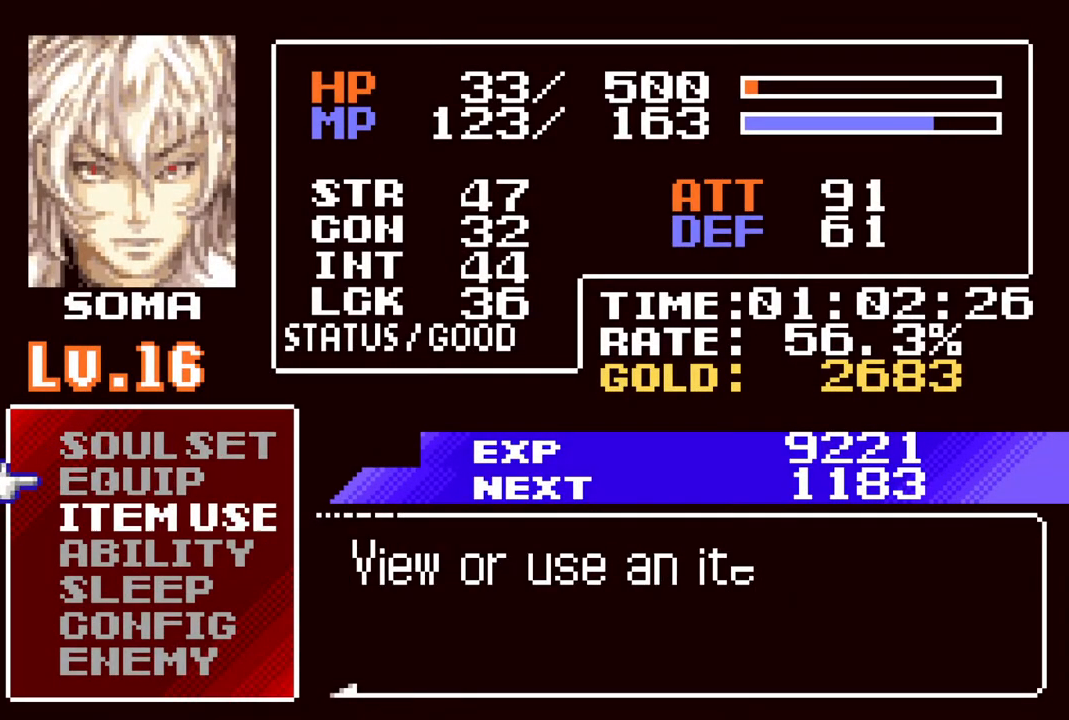
{"buttons": [], "left_stick": "center", "right_stick": "center", "events": [[50, "DPAD_DOWN", "up"], [67, "CROSS", "down"], [133, "CROSS", "up"]]}
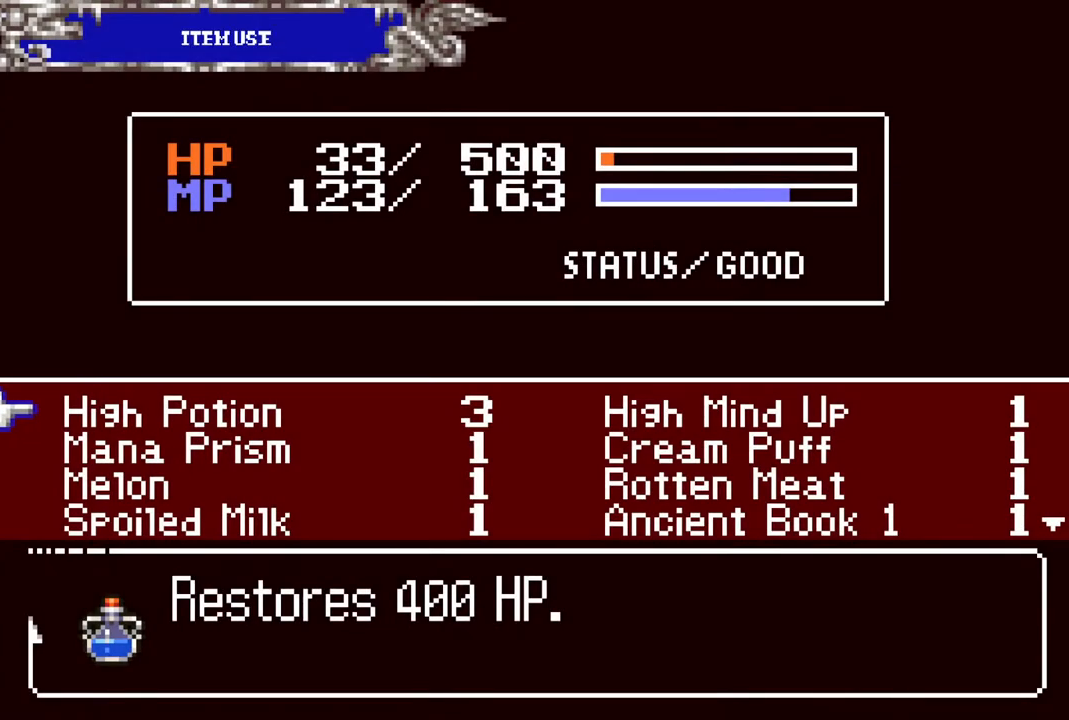
{"buttons": [], "left_stick": "center", "right_stick": "center", "events": []}
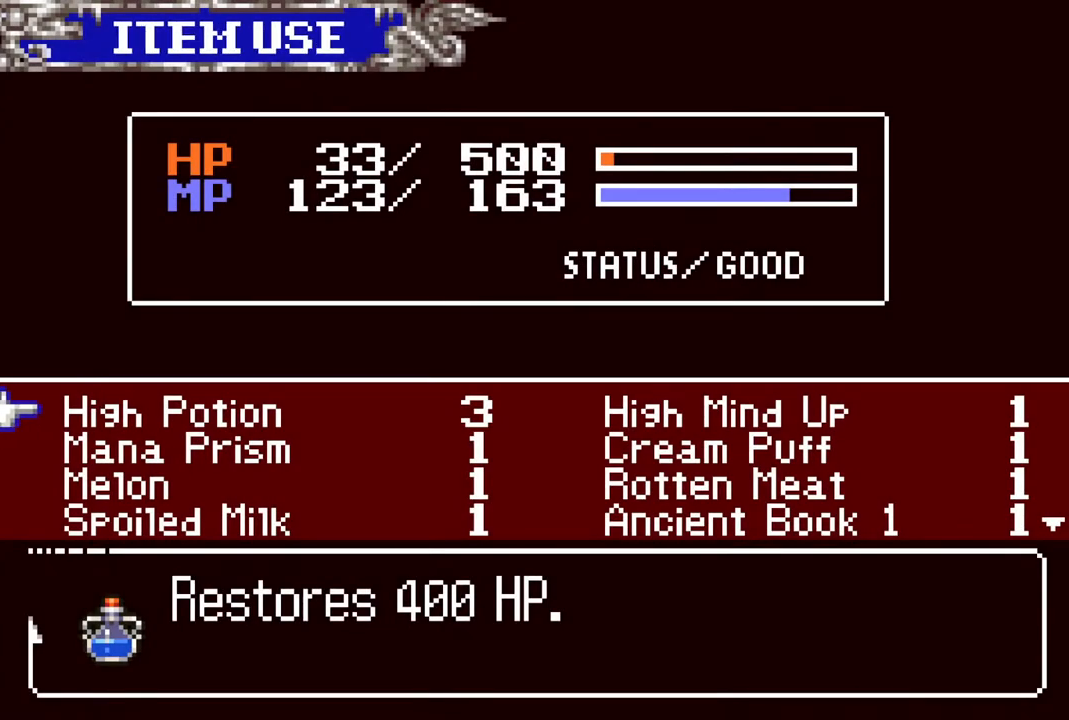
{"buttons": [], "left_stick": "center", "right_stick": "center", "events": []}
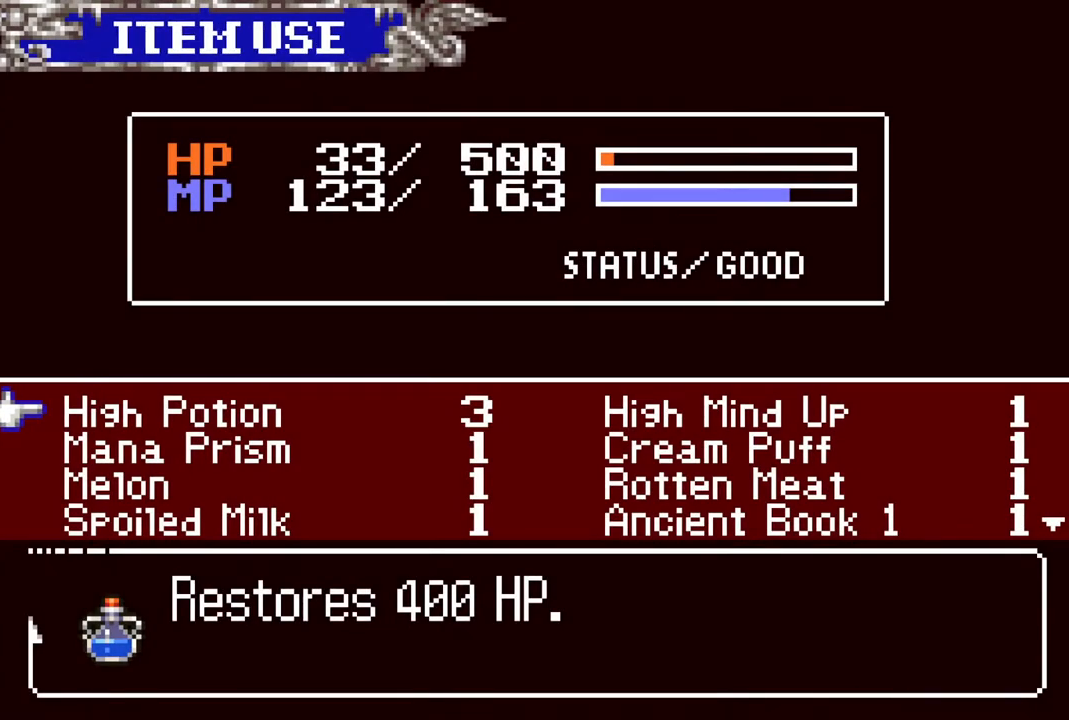
{"buttons": [], "left_stick": "center", "right_stick": "center", "events": []}
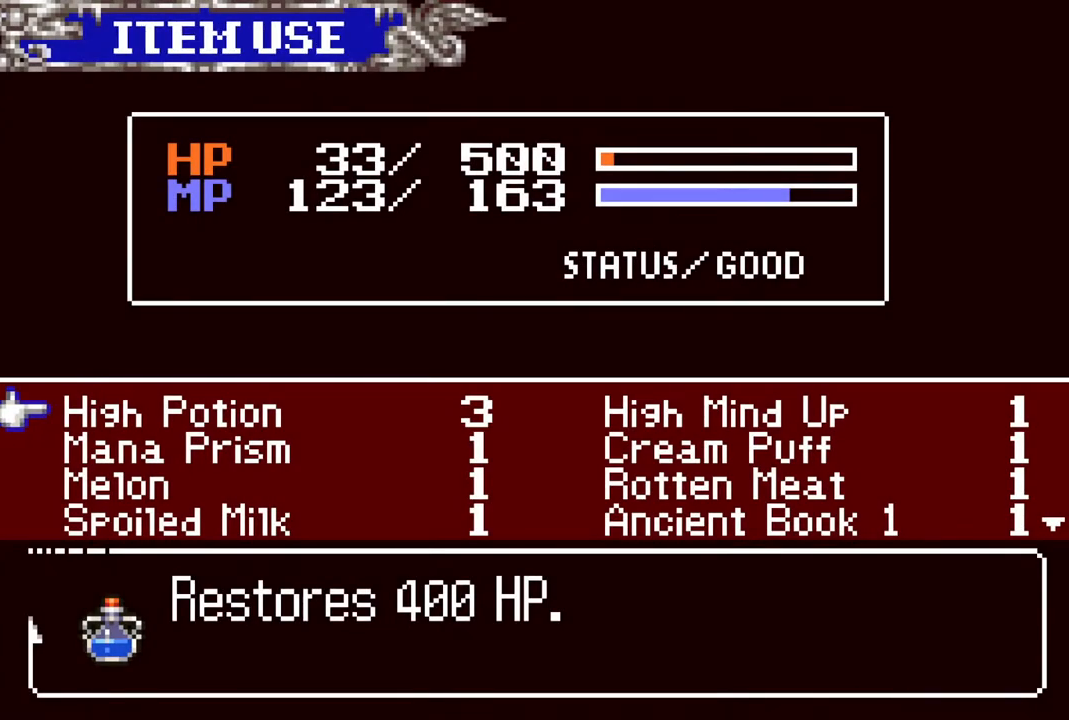
{"buttons": [], "left_stick": "center", "right_stick": "center", "events": []}
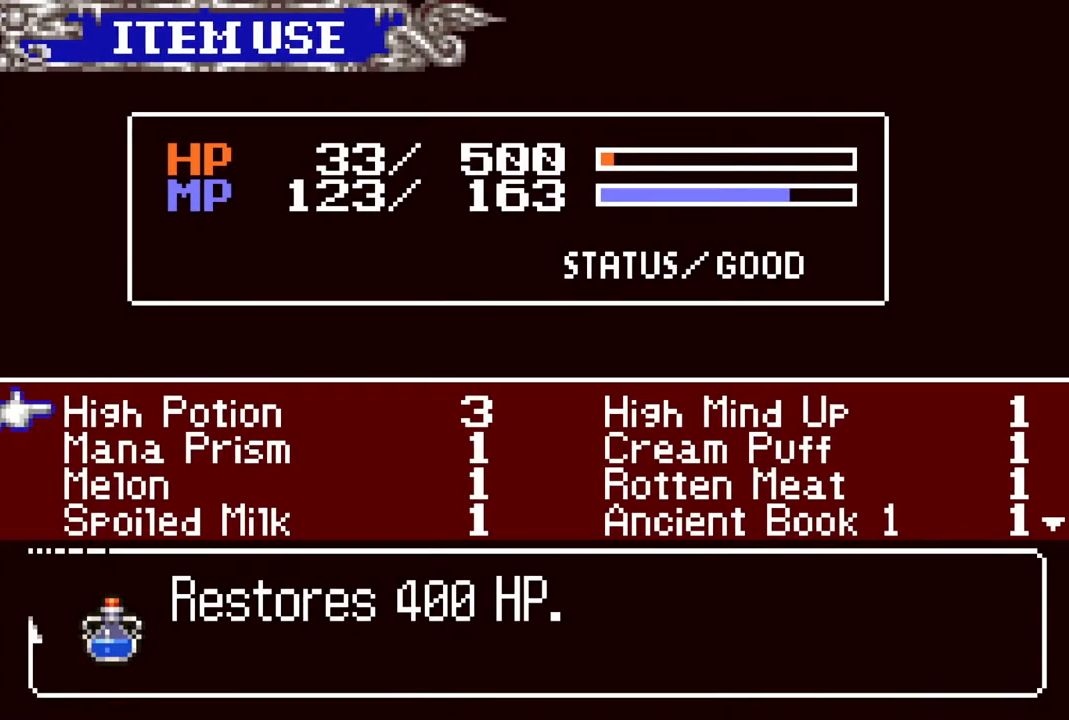
{"buttons": [], "left_stick": "center", "right_stick": "center", "events": []}
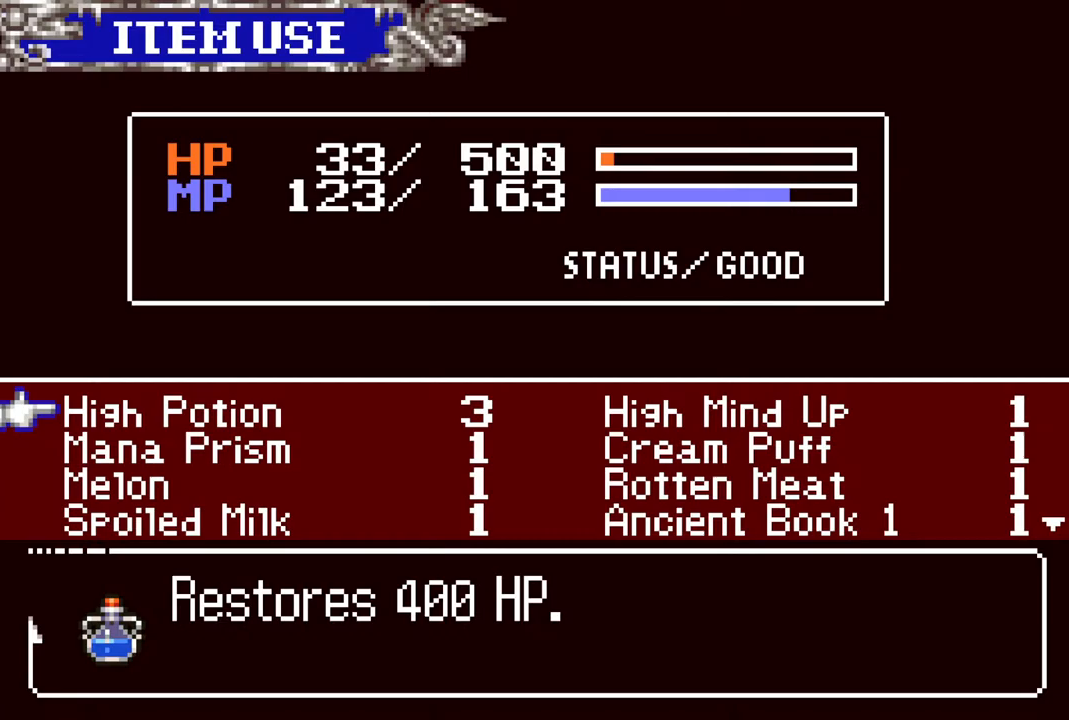
{"buttons": [], "left_stick": "center", "right_stick": "center", "events": [[200, "CROSS", "down"], [267, "CROSS", "up"]]}
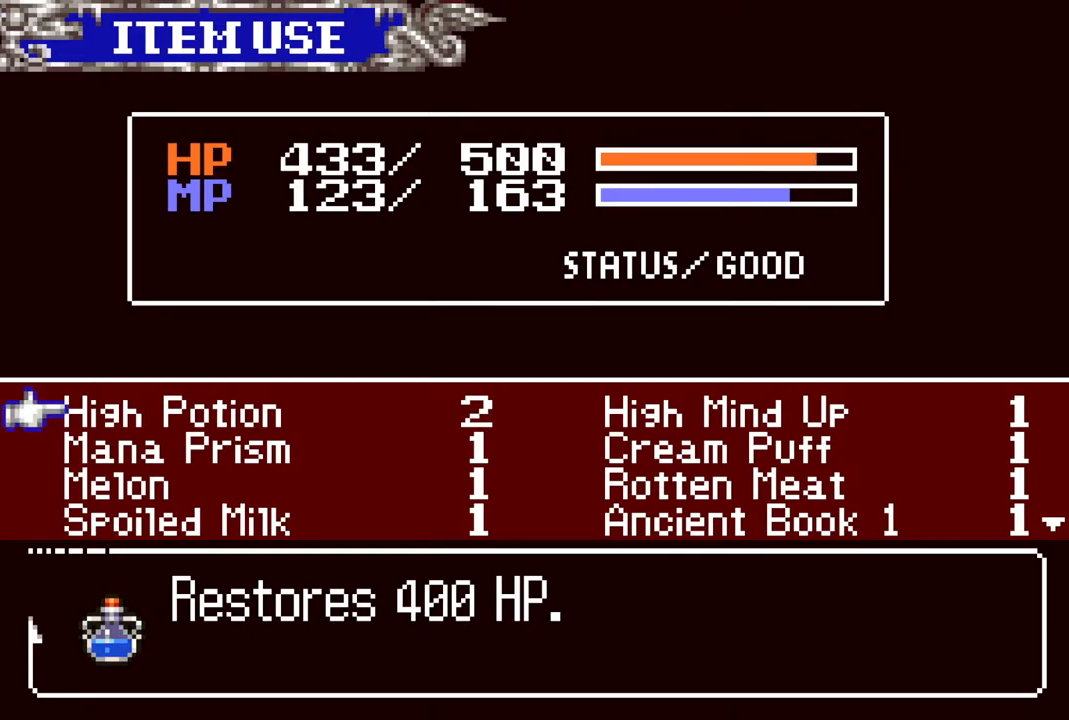
{"buttons": ["CIRCLE"], "left_stick": "center", "right_stick": "center", "events": [[17, "CIRCLE", "down"], [100, "CIRCLE", "up"], [467, "CIRCLE", "down"]]}